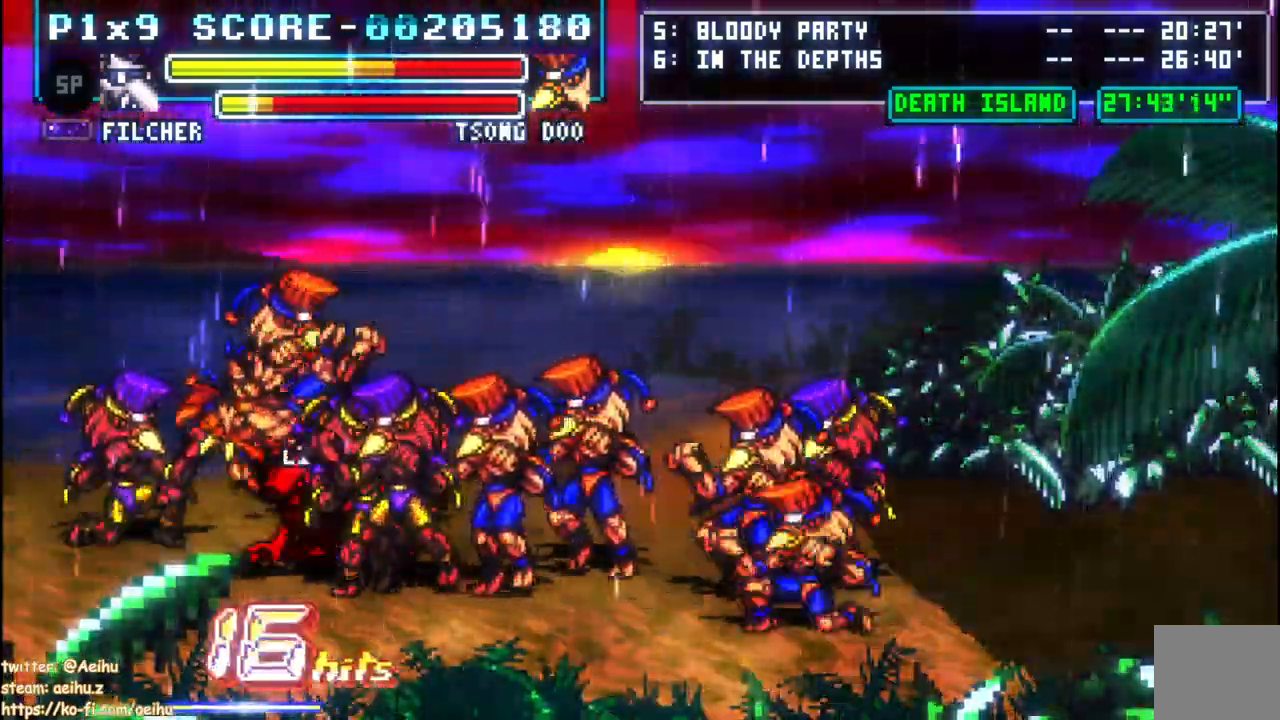
Gameplay with a controller (PlayStation layout); each line is a JSON object with the inputs held at the frame after it (dt_ms = milliseconds from this image to that frame). "events" lists button and stick changes between this image and that frame as [ms after this image, input, new state], when the widget could be followed in between.
{"dt_ms": 500, "buttons": ["DPAD_RIGHT"], "left_stick": "center", "right_stick": "center", "events": [[183, "CIRCLE", "up"], [233, "CIRCLE", "down"], [317, "DPAD_RIGHT", "down"], [367, "CIRCLE", "up"], [467, "DPAD_LEFT", "up"], [483, "DPAD_DOWN", "down"], [500, "DPAD_DOWN", "up"]]}
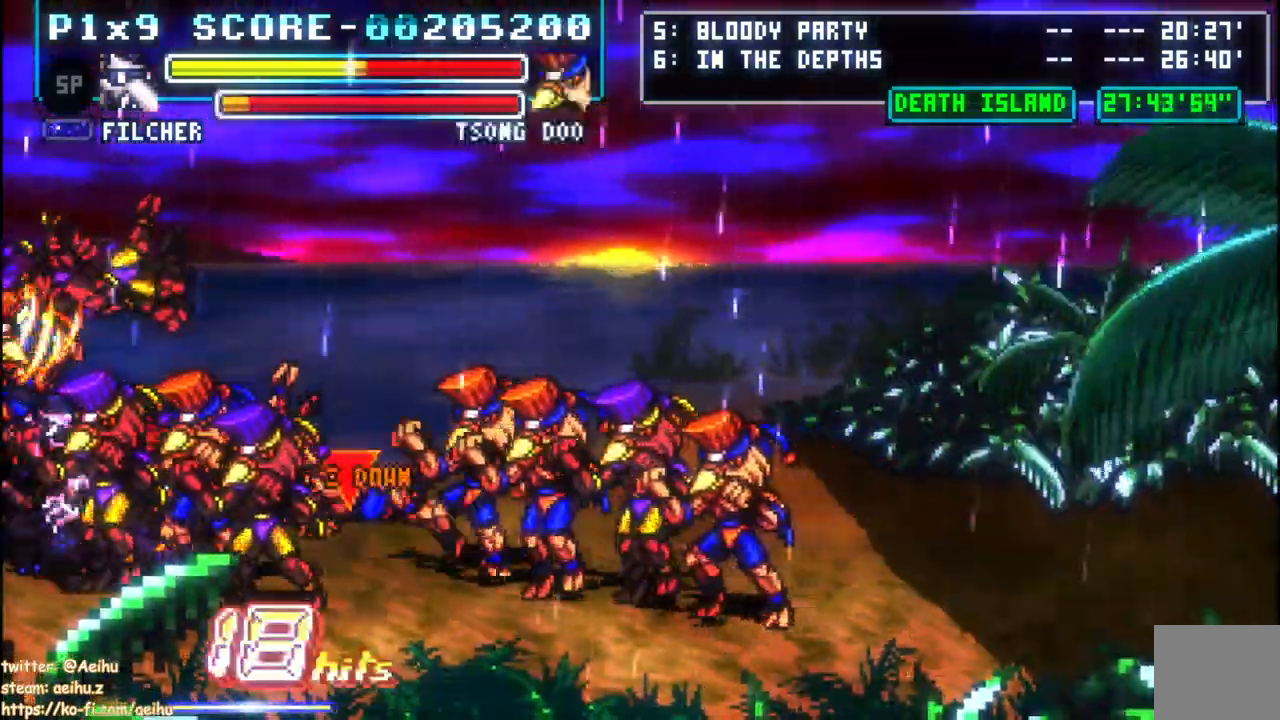
{"dt_ms": 500, "buttons": ["DPAD_RIGHT"], "left_stick": "center", "right_stick": "center", "events": [[50, "SQUARE", "down"], [167, "SQUARE", "up"], [200, "SQUARE", "down"], [317, "SQUARE", "up"], [383, "SQUARE", "down"], [467, "SQUARE", "up"]]}
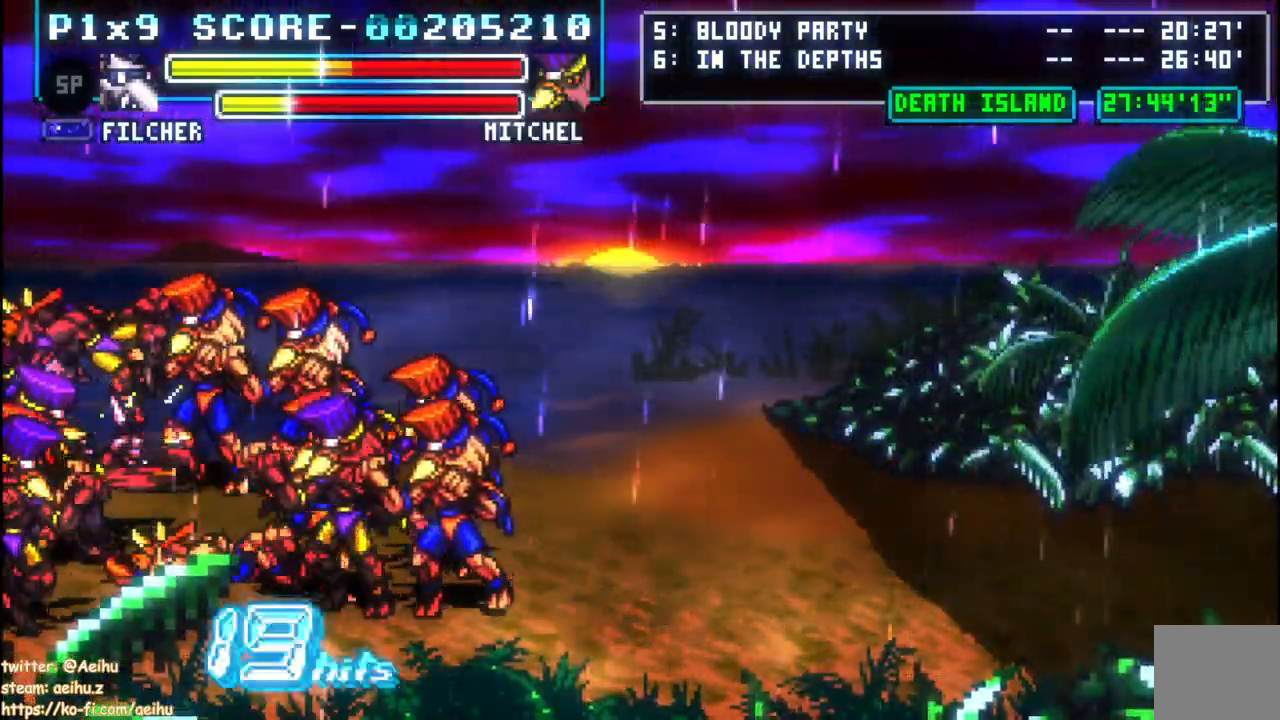
{"dt_ms": 500, "buttons": ["CIRCLE", "DPAD_RIGHT"], "left_stick": "center", "right_stick": "center", "events": [[33, "SQUARE", "down"], [100, "SQUARE", "up"], [217, "CIRCLE", "down"]]}
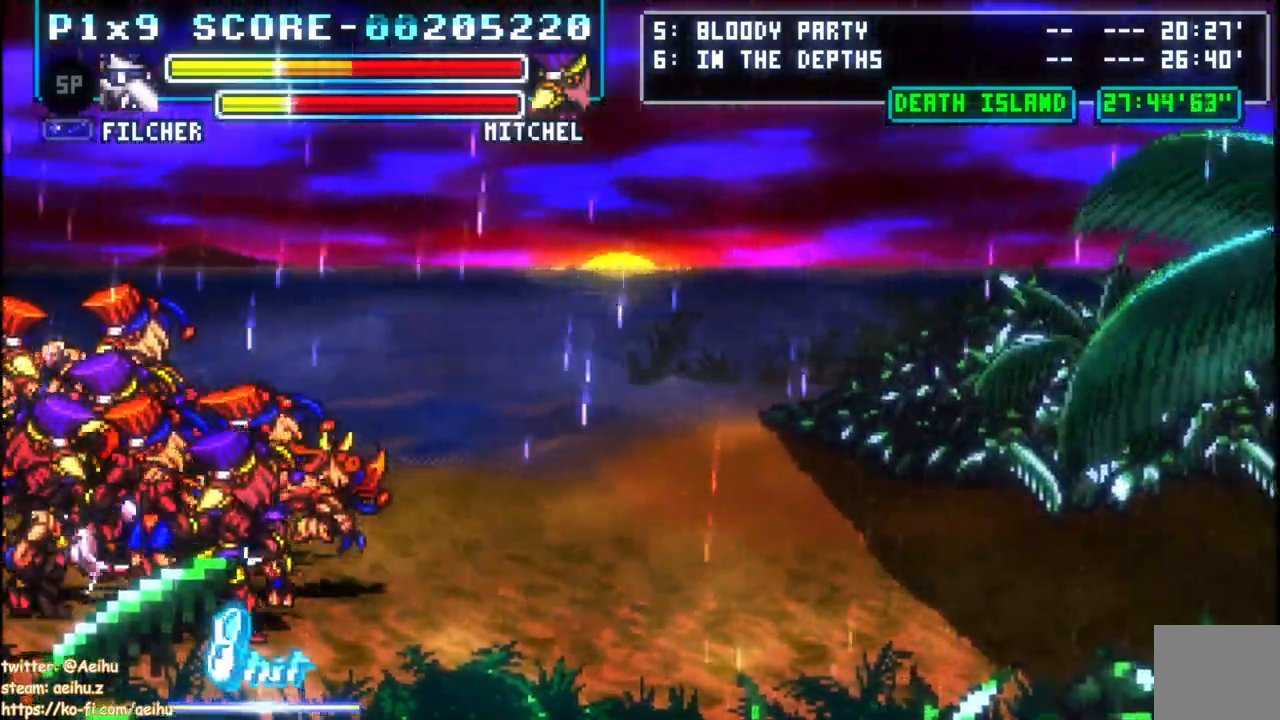
{"dt_ms": 500, "buttons": ["CIRCLE", "DPAD_RIGHT"], "left_stick": "center", "right_stick": "center", "events": []}
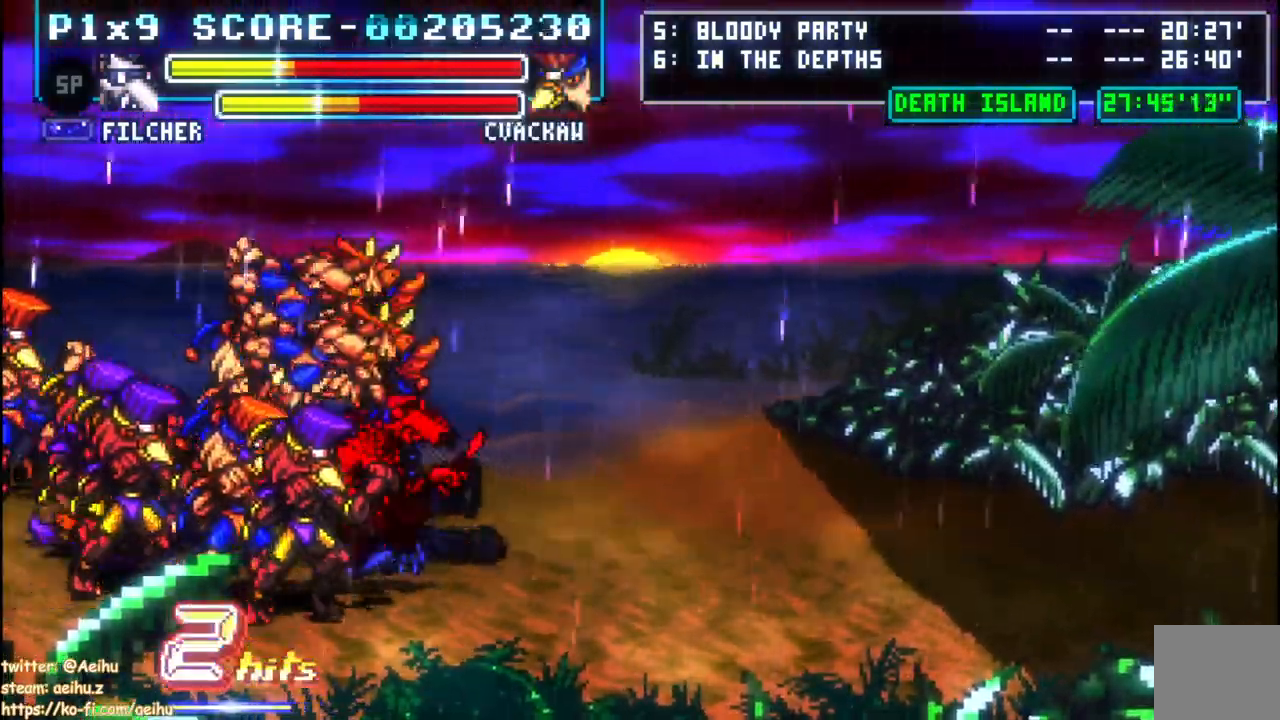
{"dt_ms": 500, "buttons": ["CIRCLE", "DPAD_LEFT"], "left_stick": "center", "right_stick": "center", "events": [[33, "DPAD_DOWN", "down"], [33, "DPAD_RIGHT", "up"], [50, "DPAD_DOWN", "up"], [50, "DPAD_LEFT", "down"], [200, "CIRCLE", "up"], [283, "CIRCLE", "down"], [367, "CIRCLE", "up"], [467, "CIRCLE", "down"]]}
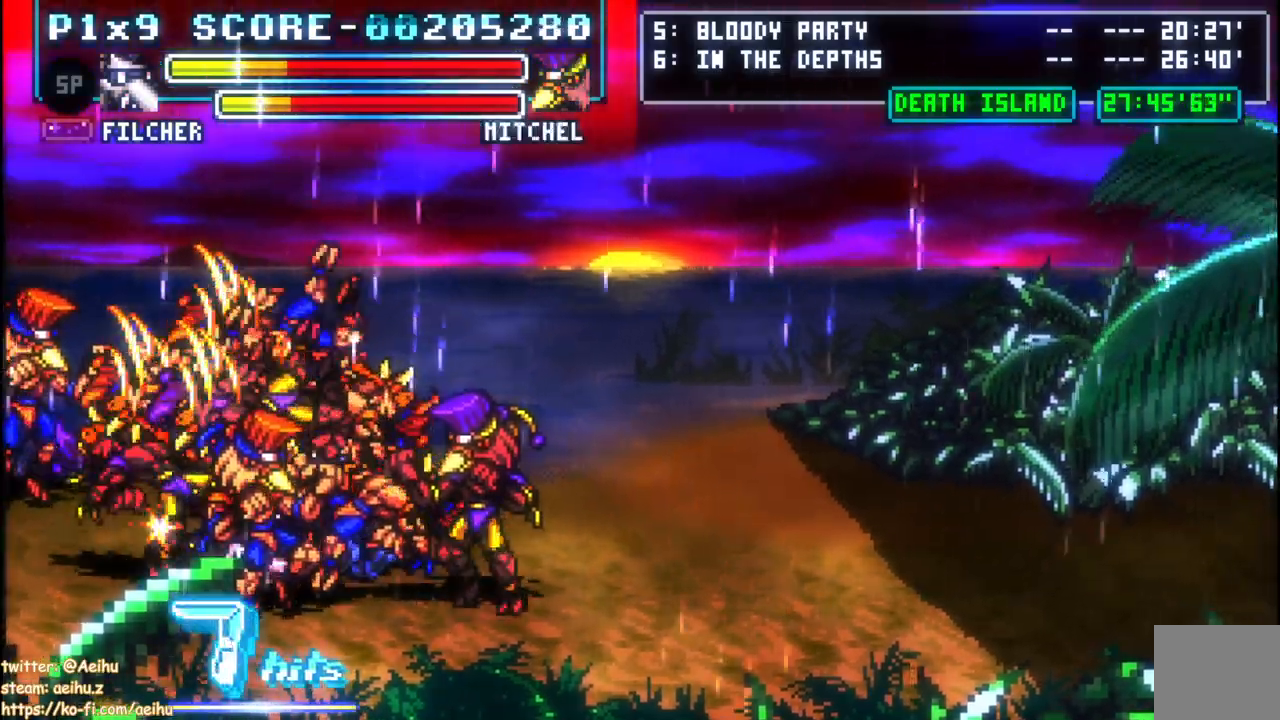
{"dt_ms": 500, "buttons": ["CIRCLE", "DPAD_RIGHT"], "left_stick": "center", "right_stick": "center", "events": [[67, "CIRCLE", "up"], [133, "CIRCLE", "down"], [350, "DPAD_DOWN", "down"], [350, "DPAD_LEFT", "up"], [367, "DPAD_RIGHT", "down"], [383, "DPAD_DOWN", "up"]]}
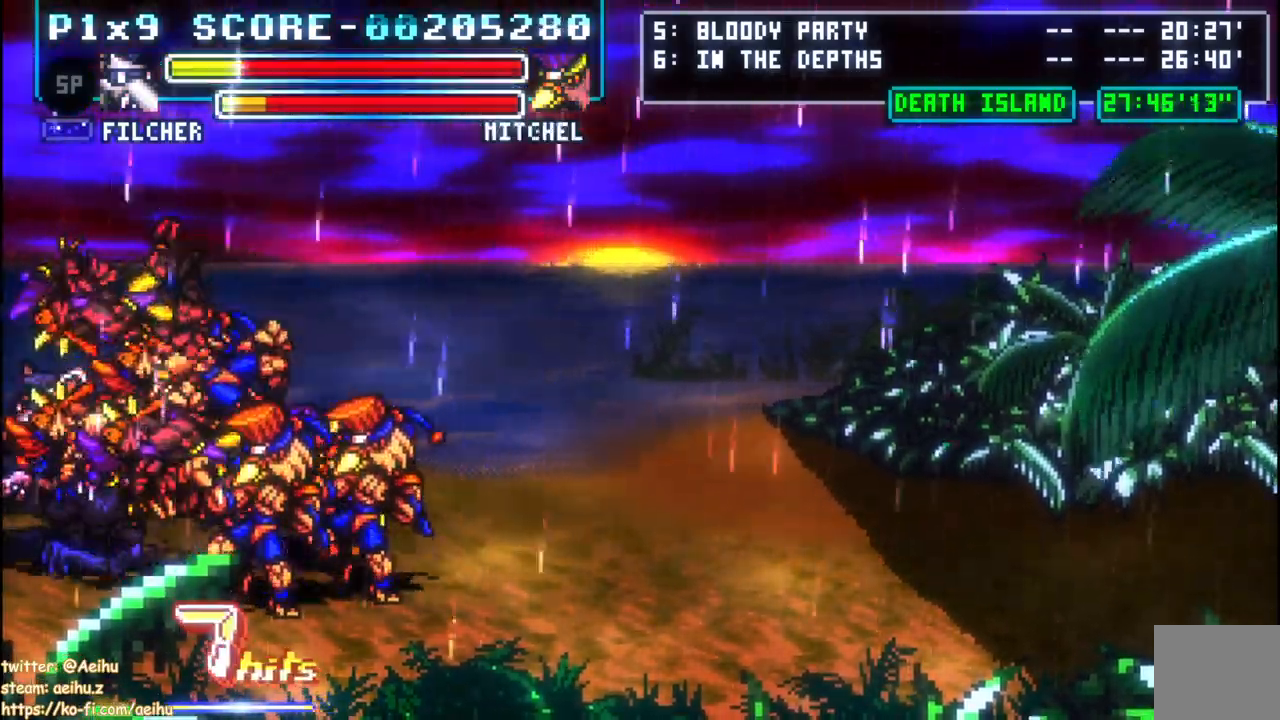
{"dt_ms": 500, "buttons": ["CIRCLE", "DPAD_RIGHT"], "left_stick": "center", "right_stick": "center", "events": []}
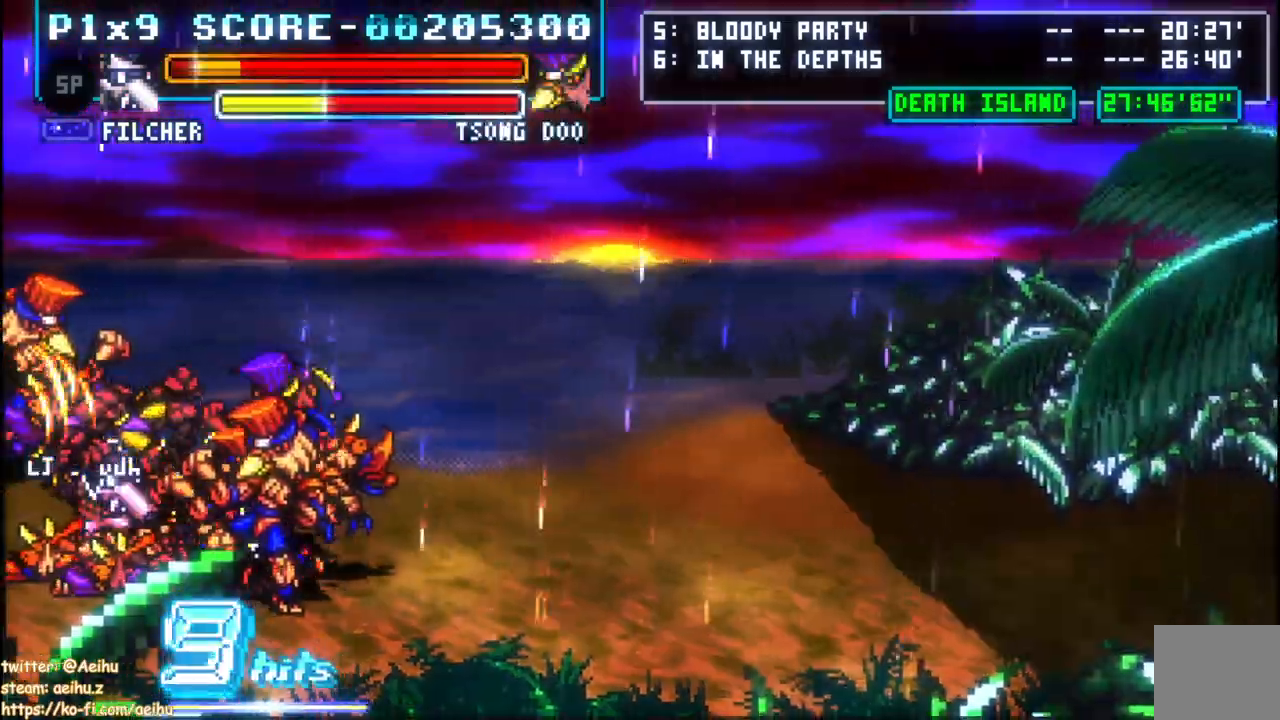
{"dt_ms": 1000, "buttons": ["CIRCLE", "DPAD_LEFT"], "left_stick": "center", "right_stick": "center"}
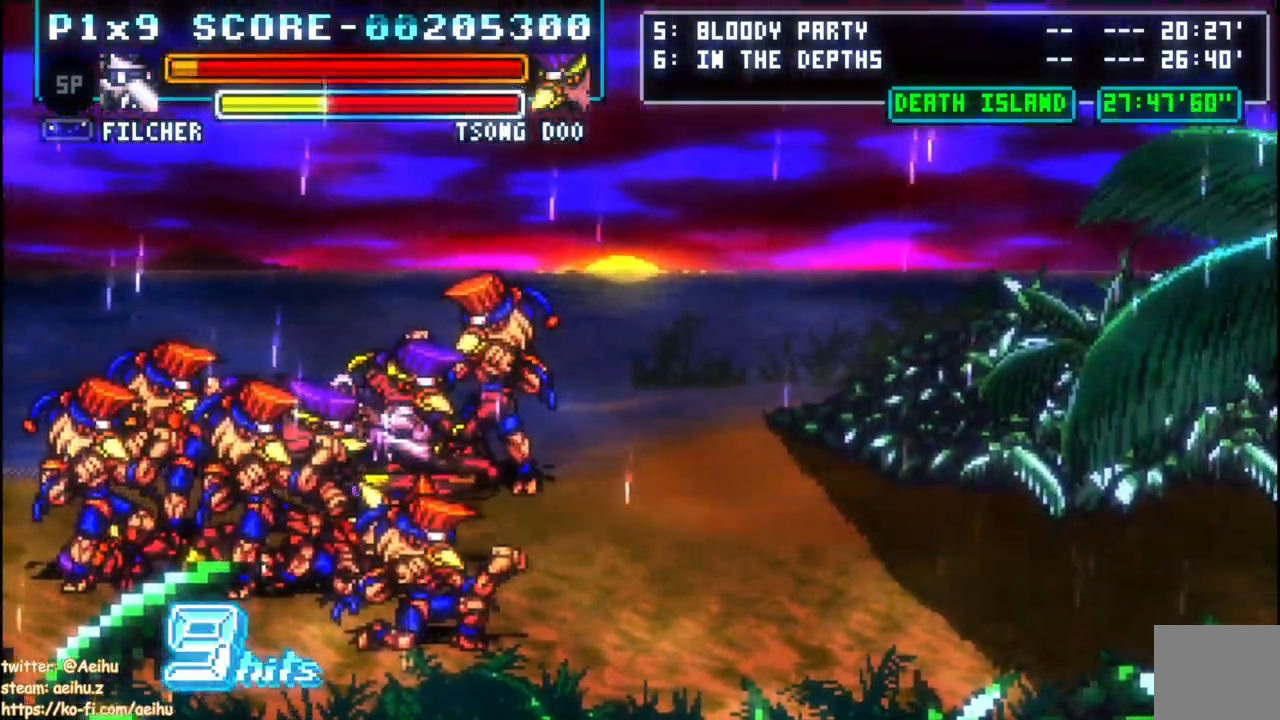
{"dt_ms": 500, "buttons": ["CROSS", "SQUARE"], "left_stick": "center", "right_stick": "center", "events": [[100, "CIRCLE", "up"], [183, "CIRCLE", "down"], [250, "CIRCLE", "up"], [250, "DPAD_LEFT", "up"], [417, "CROSS", "down"], [417, "SQUARE", "down"]]}
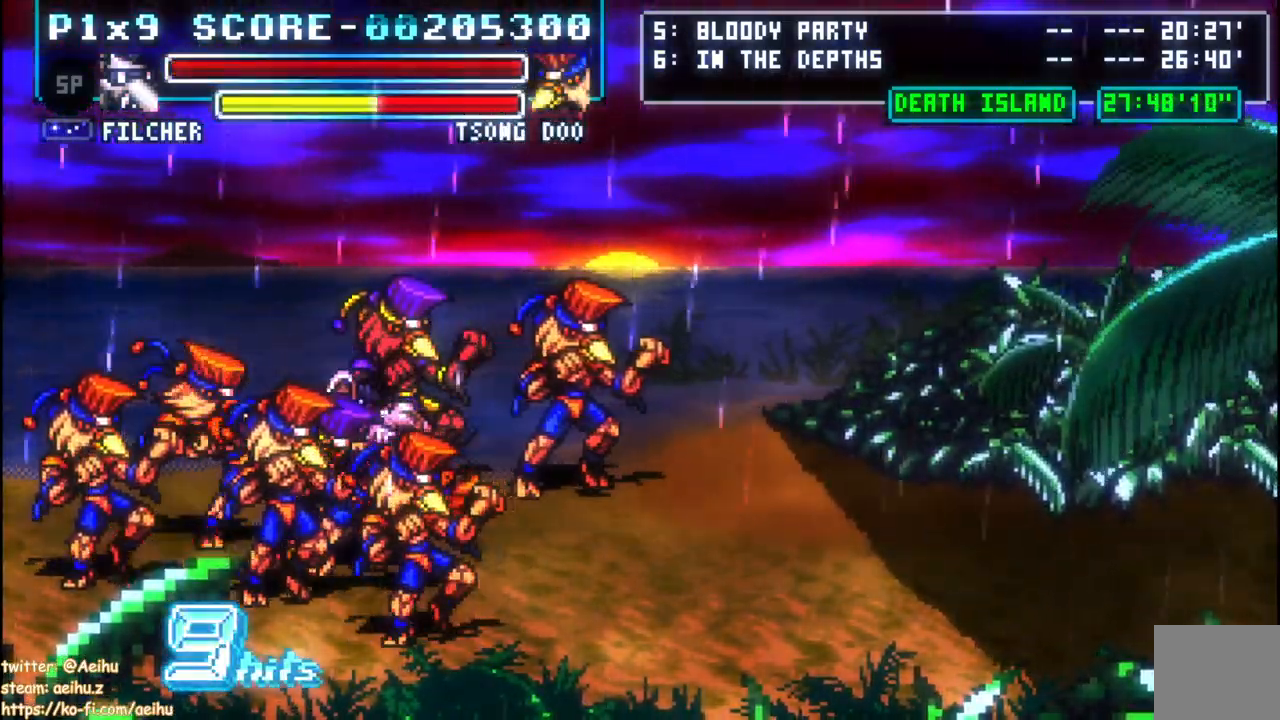
{"dt_ms": 500, "buttons": ["CROSS", "SQUARE"], "left_stick": "center", "right_stick": "center", "events": [[50, "SQUARE", "up"], [233, "SQUARE", "down"], [367, "SQUARE", "up"], [467, "SQUARE", "down"]]}
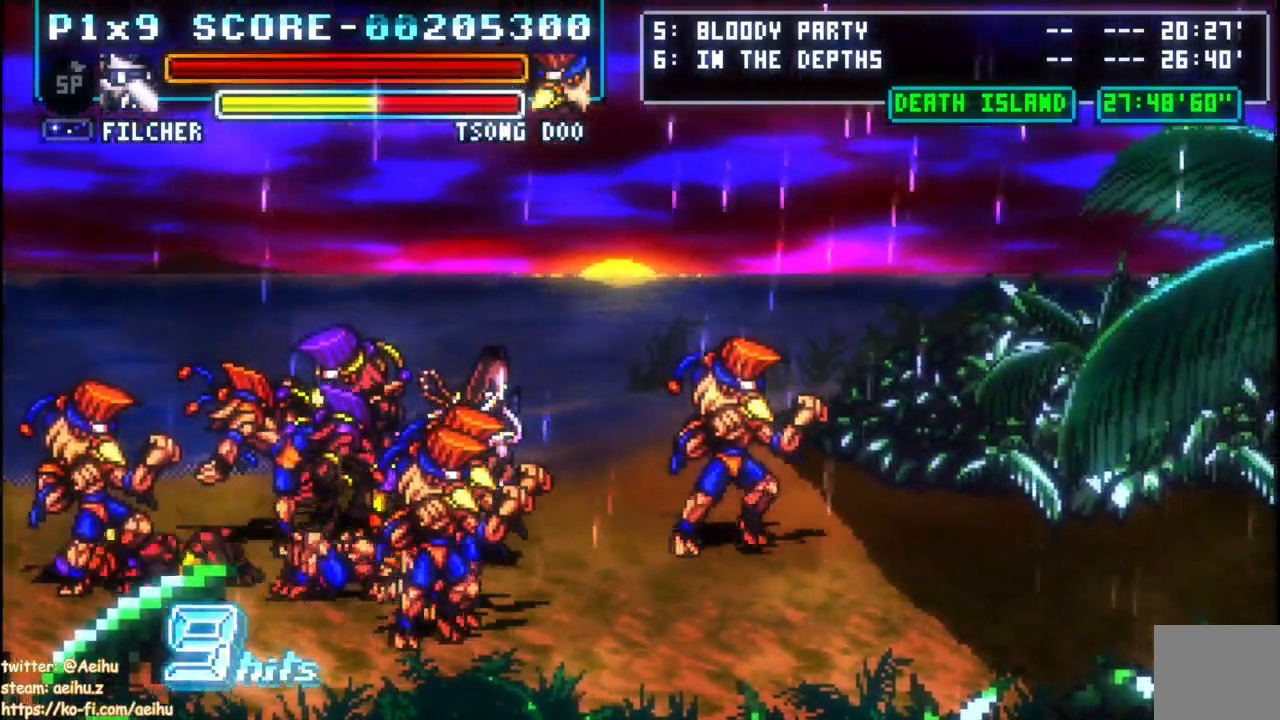
{"dt_ms": 500, "buttons": ["CROSS", "SQUARE"], "left_stick": "center", "right_stick": "center", "events": [[117, "SQUARE", "up"], [300, "SQUARE", "down"], [333, "SQUARE", "up"], [500, "SQUARE", "down"]]}
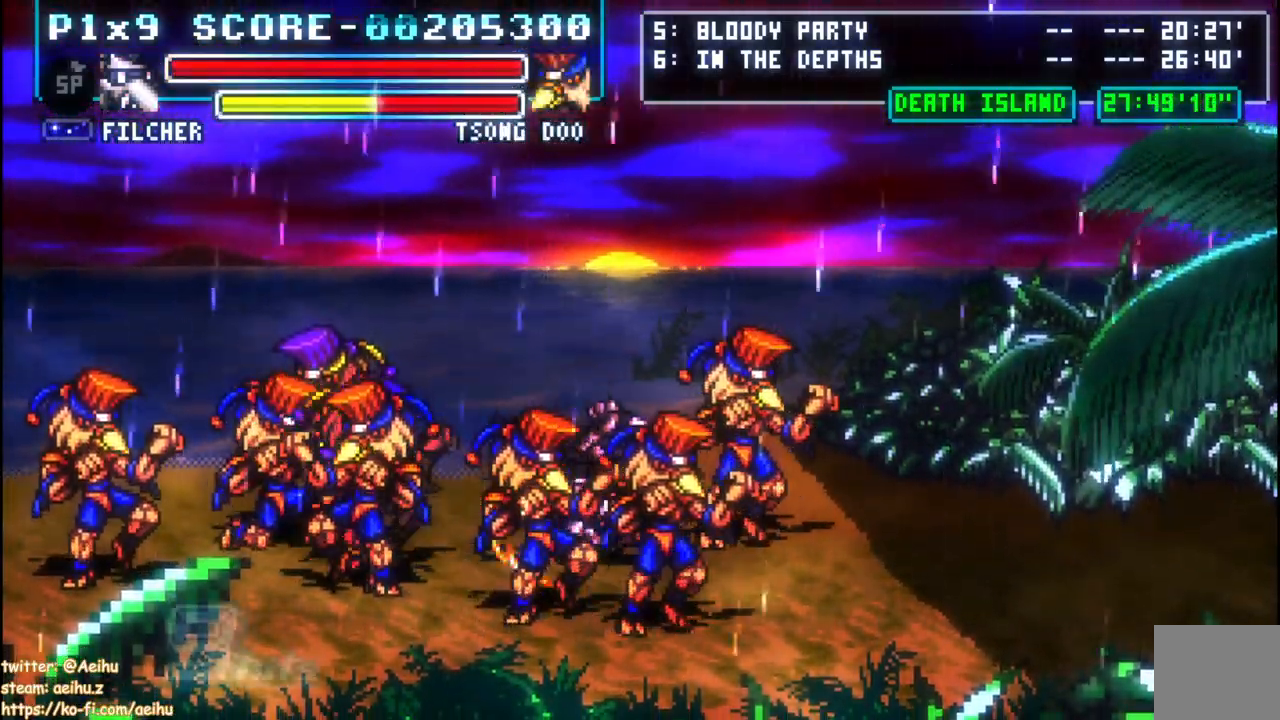
{"dt_ms": 500, "buttons": ["CROSS"], "left_stick": "center", "right_stick": "center", "events": [[117, "SQUARE", "up"]]}
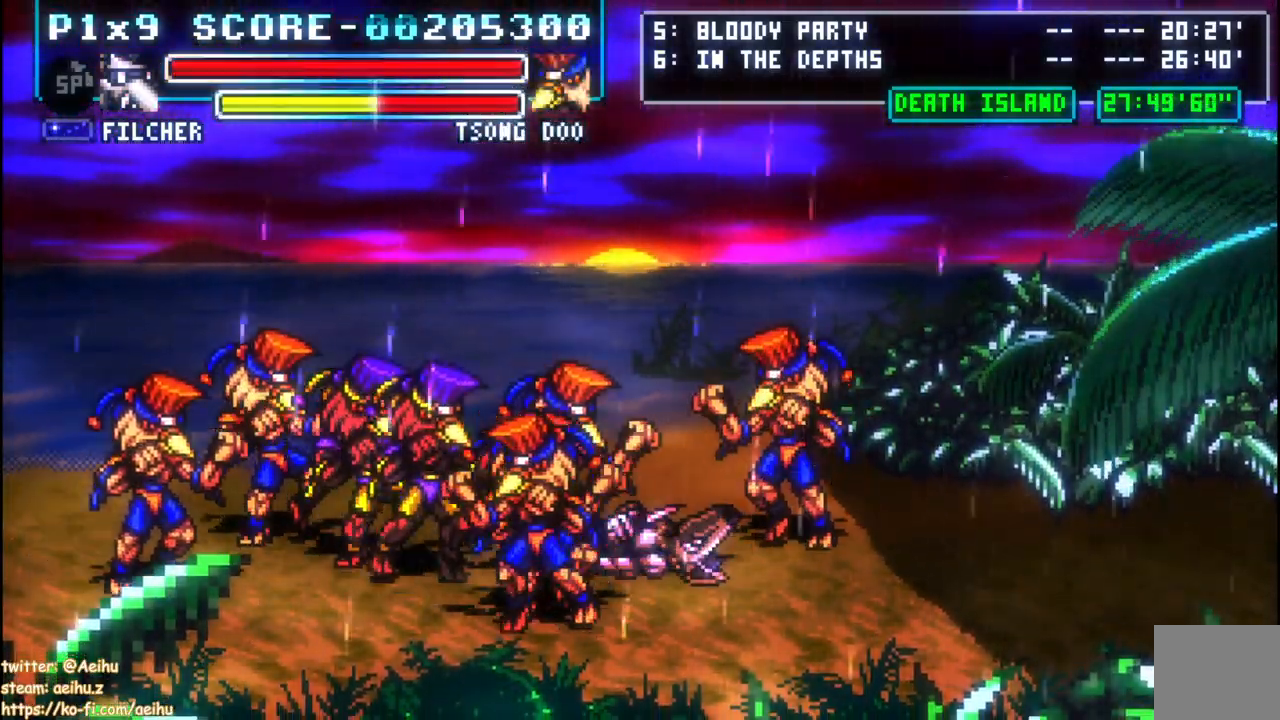
{"dt_ms": 500, "buttons": ["CROSS"], "left_stick": "center", "right_stick": "center", "events": []}
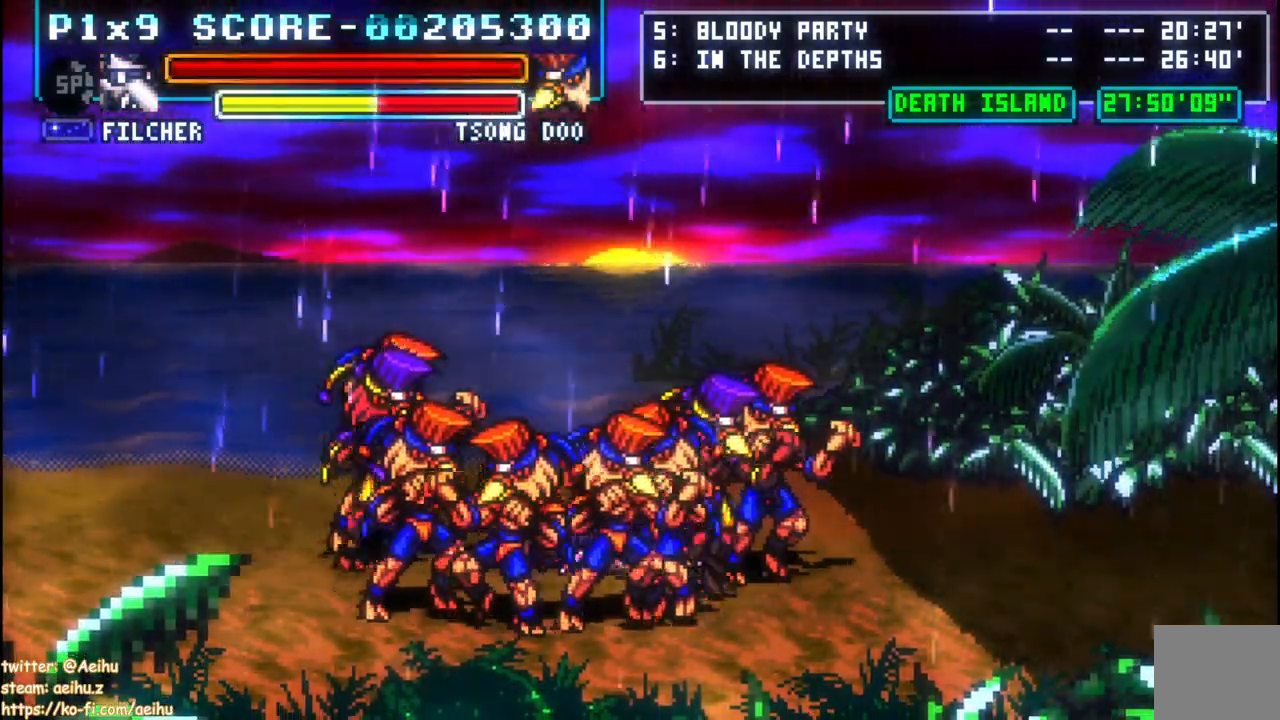
{"dt_ms": 500, "buttons": [], "left_stick": "center", "right_stick": "center", "events": [[267, "CROSS", "up"]]}
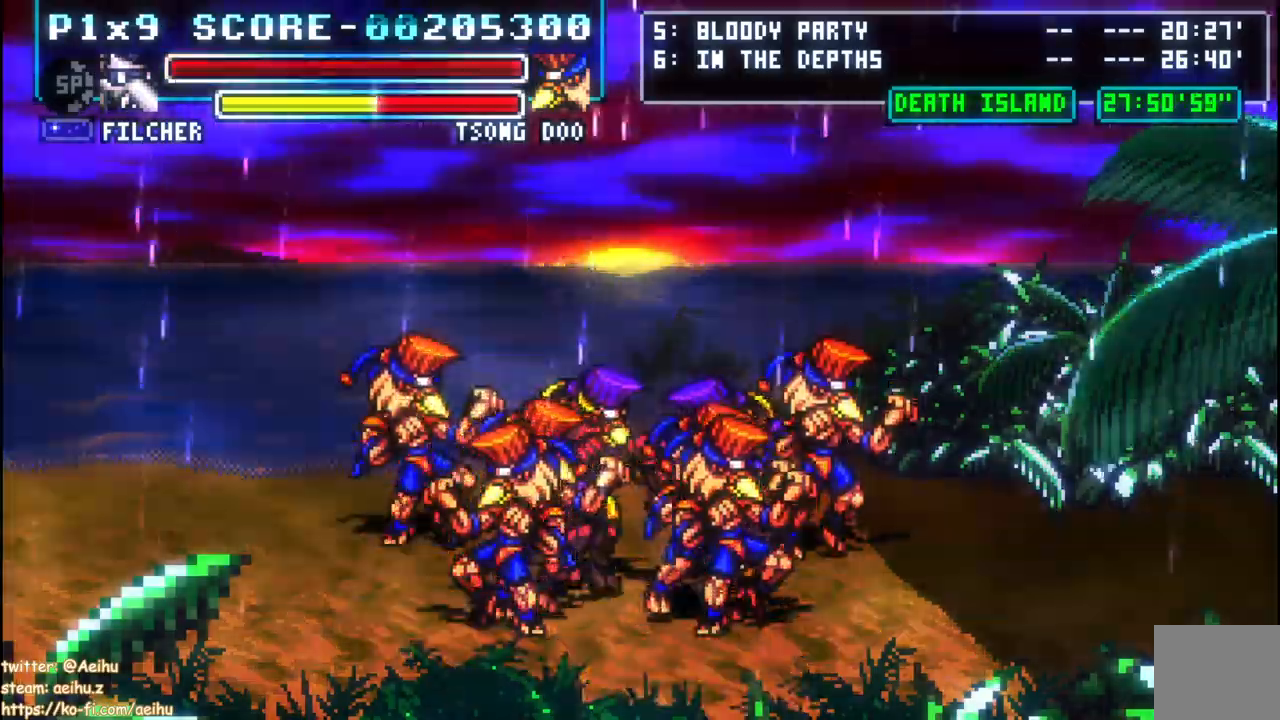
{"dt_ms": 500, "buttons": [], "left_stick": "center", "right_stick": "center", "events": []}
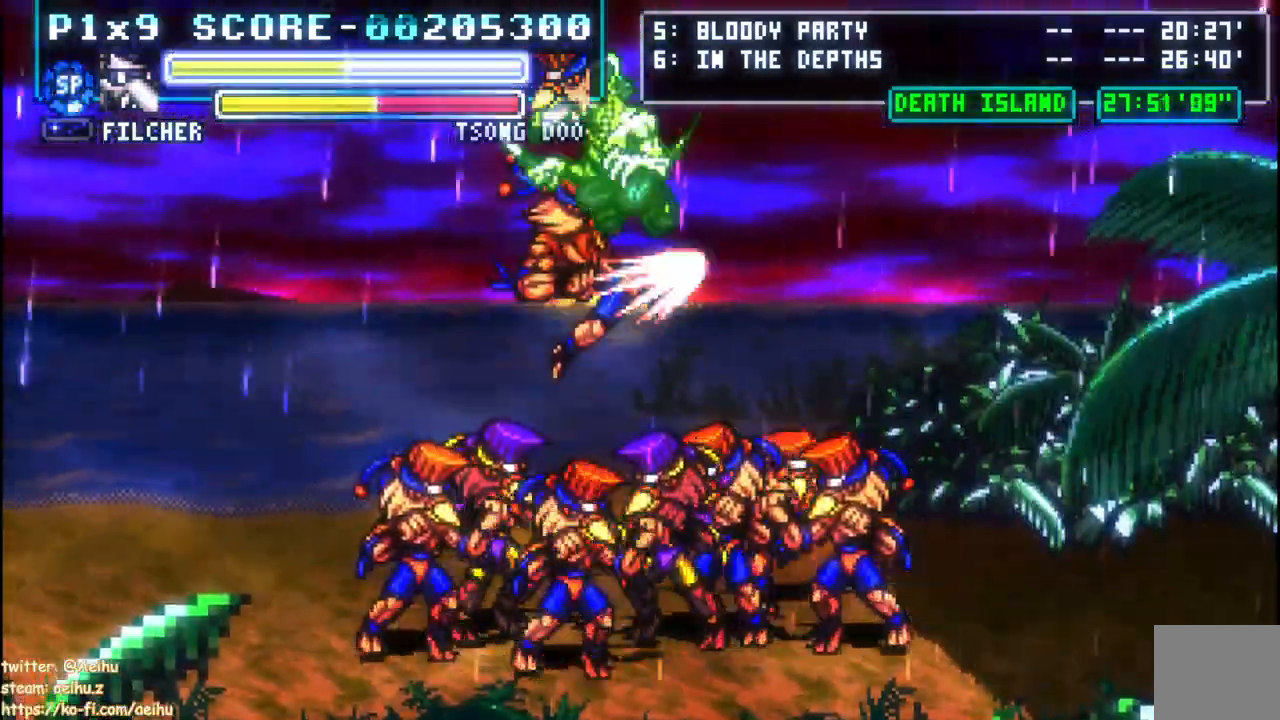
{"dt_ms": 500, "buttons": ["SQUARE"], "left_stick": "center", "right_stick": "center", "events": [[183, "DPAD_RIGHT", "down"], [267, "SQUARE", "down"], [367, "SQUARE", "up"], [433, "DPAD_RIGHT", "up"], [433, "SQUARE", "down"]]}
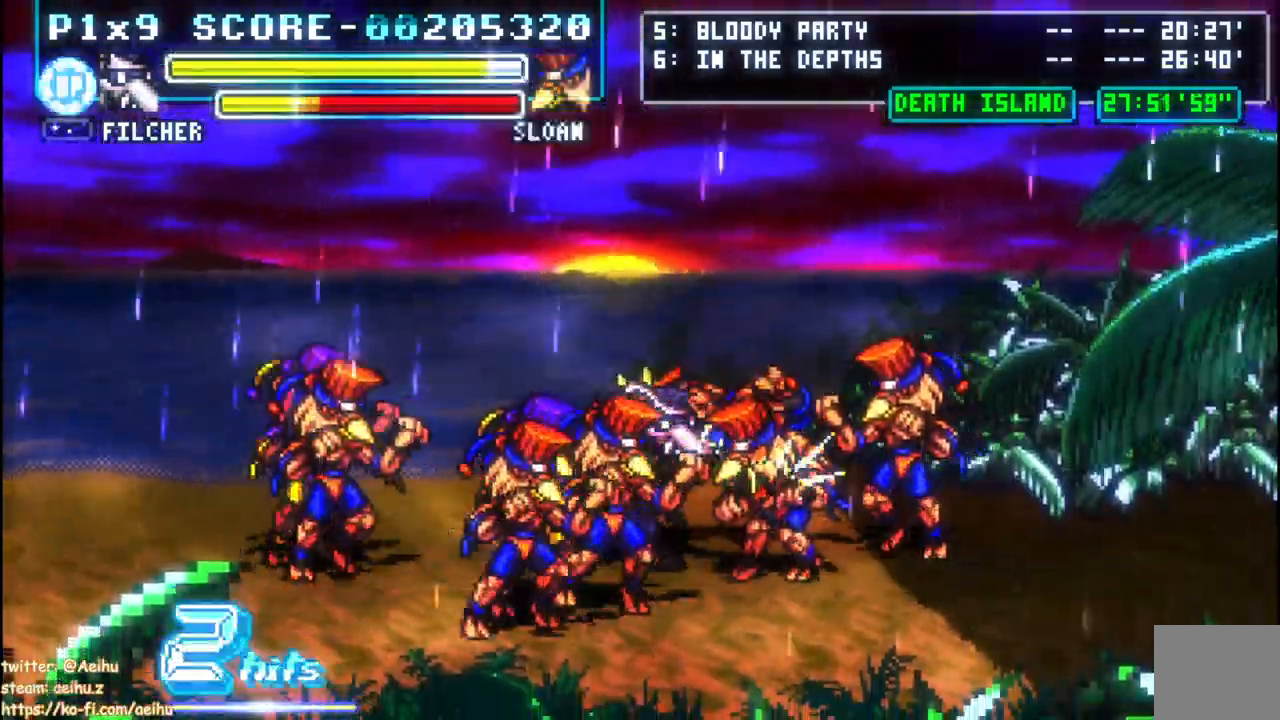
{"dt_ms": 500, "buttons": ["DPAD_RIGHT"], "left_stick": "center", "right_stick": "center"}
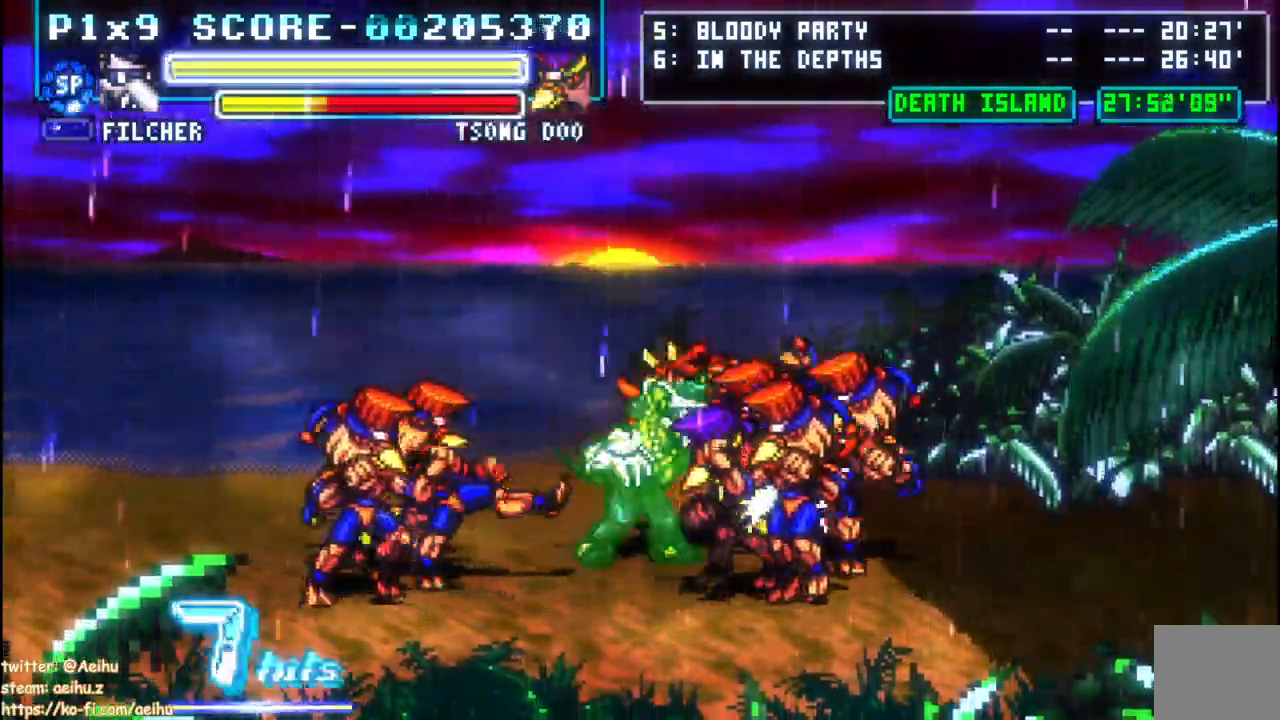
{"dt_ms": 500, "buttons": ["CIRCLE", "DPAD_RIGHT"], "left_stick": "center", "right_stick": "center", "events": [[100, "CIRCLE", "down"]]}
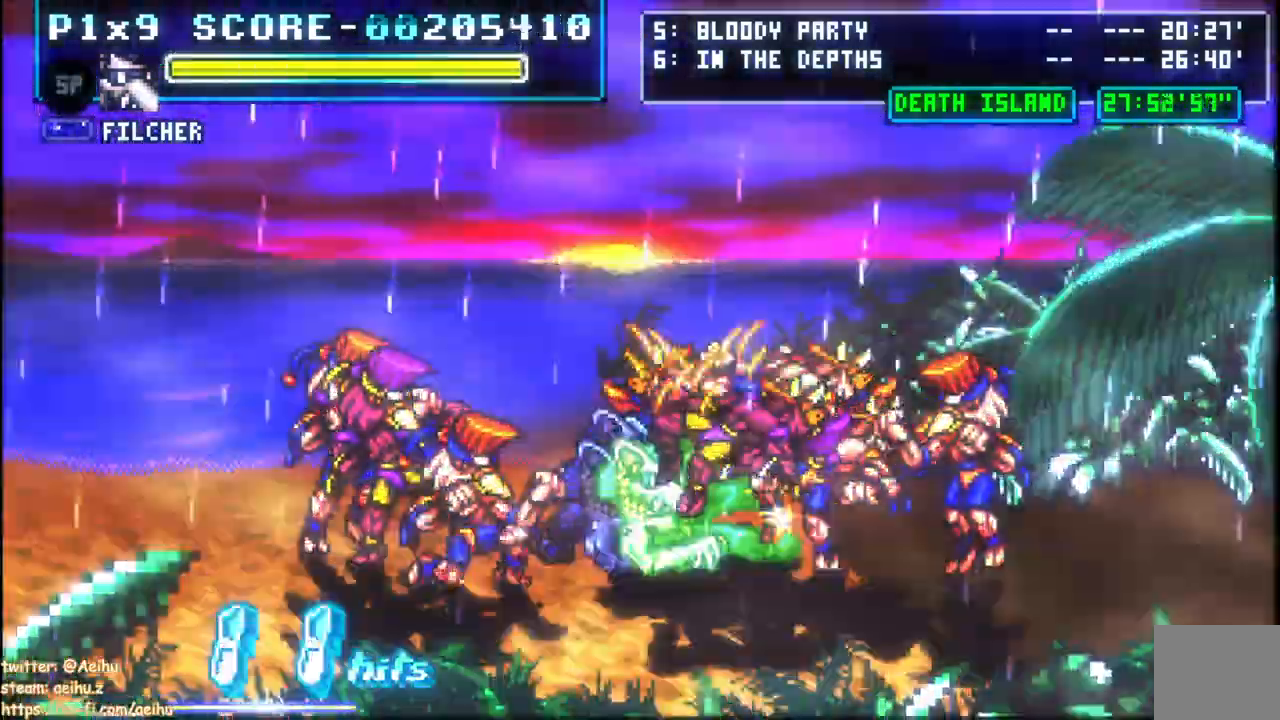
{"dt_ms": 500, "buttons": ["CIRCLE", "DPAD_RIGHT"], "left_stick": "center", "right_stick": "center", "events": []}
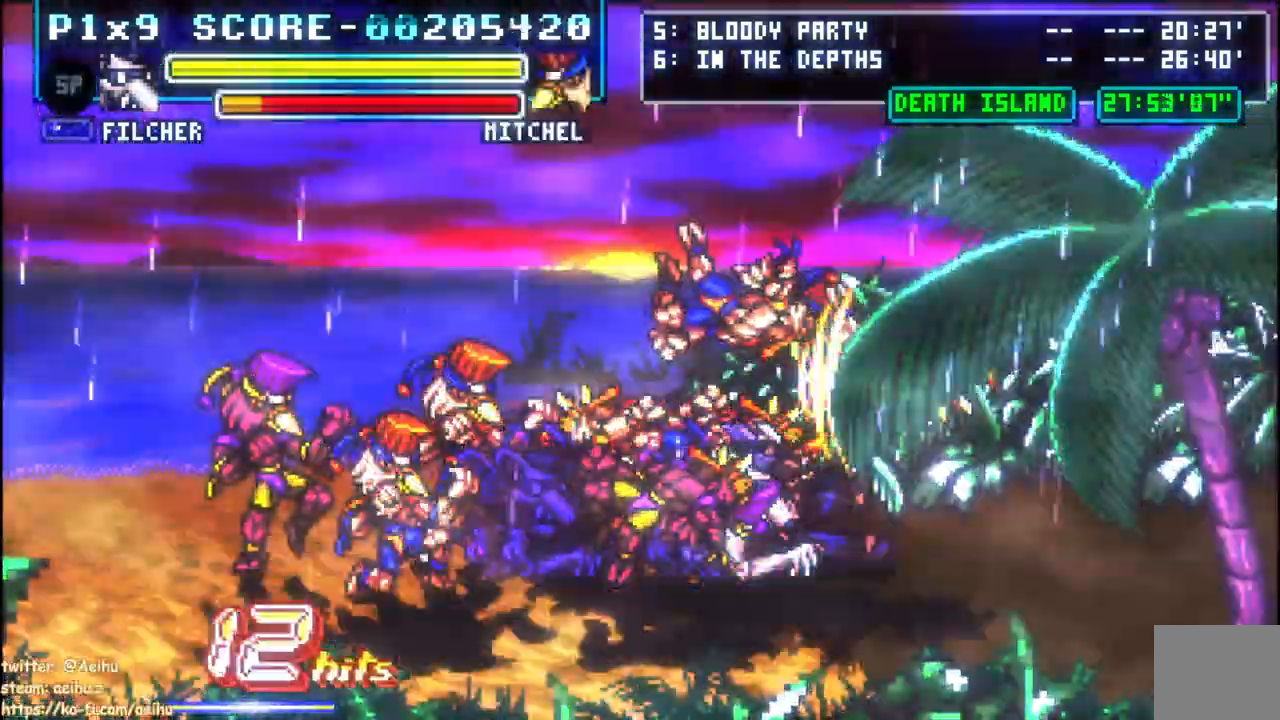
{"dt_ms": 500, "buttons": ["CIRCLE", "DPAD_LEFT"], "left_stick": "center", "right_stick": "center", "events": [[17, "CIRCLE", "up"], [167, "DPAD_RIGHT", "up"], [183, "DPAD_LEFT", "down"], [233, "CIRCLE", "down"], [350, "CIRCLE", "up"], [400, "CIRCLE", "down"]]}
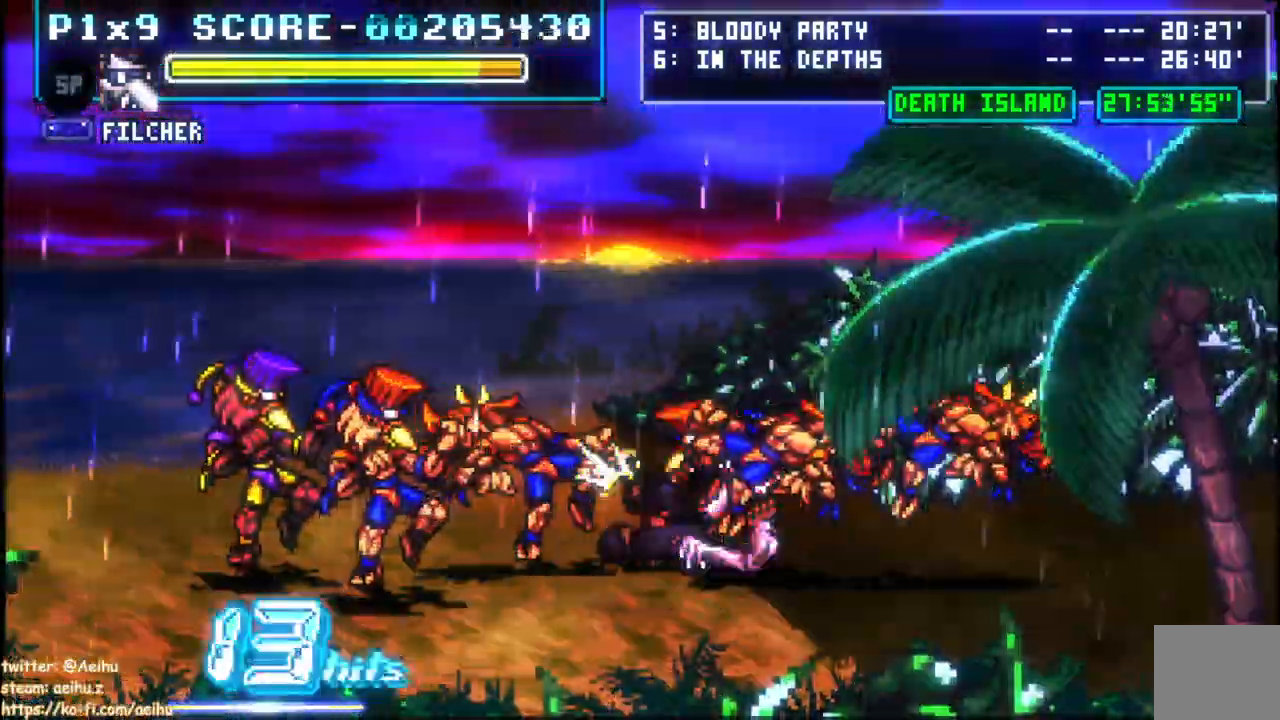
{"dt_ms": 500, "buttons": ["CIRCLE", "DPAD_LEFT"], "left_stick": "center", "right_stick": "center", "events": []}
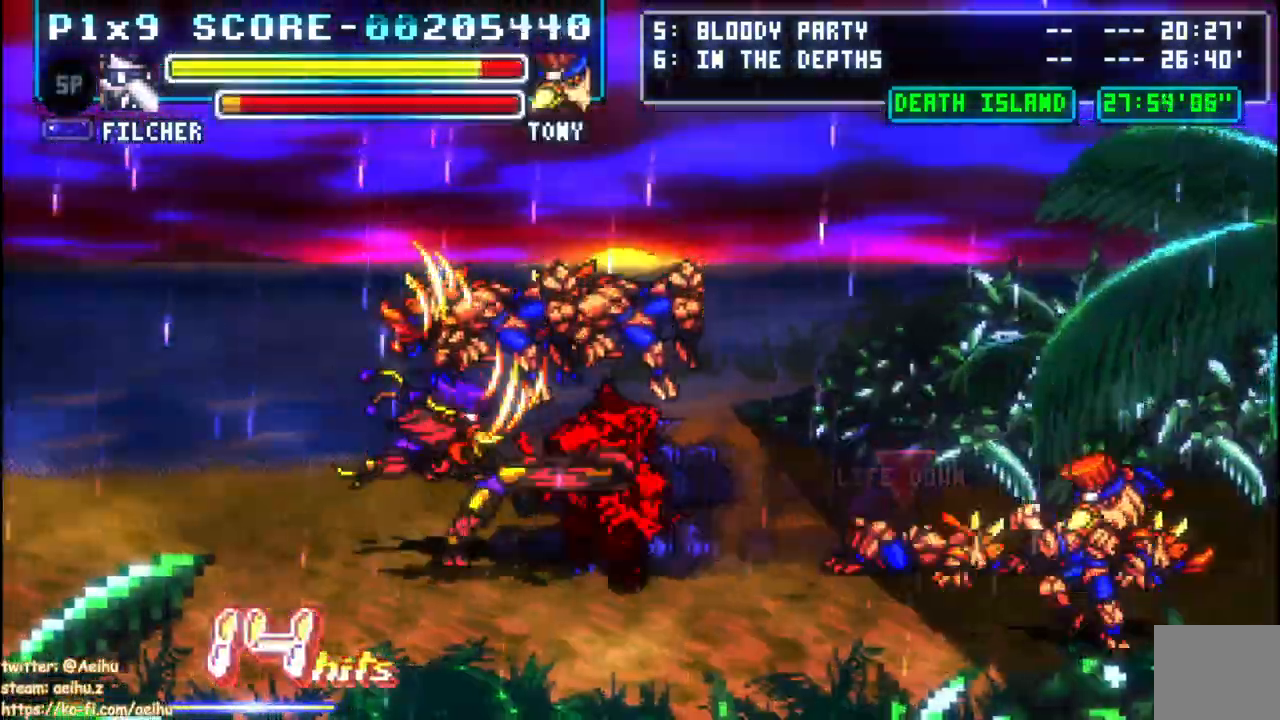
{"dt_ms": 500, "buttons": ["DPAD_LEFT"], "left_stick": "center", "right_stick": "center", "events": [[17, "CIRCLE", "up"], [100, "SQUARE", "down"], [500, "SQUARE", "up"]]}
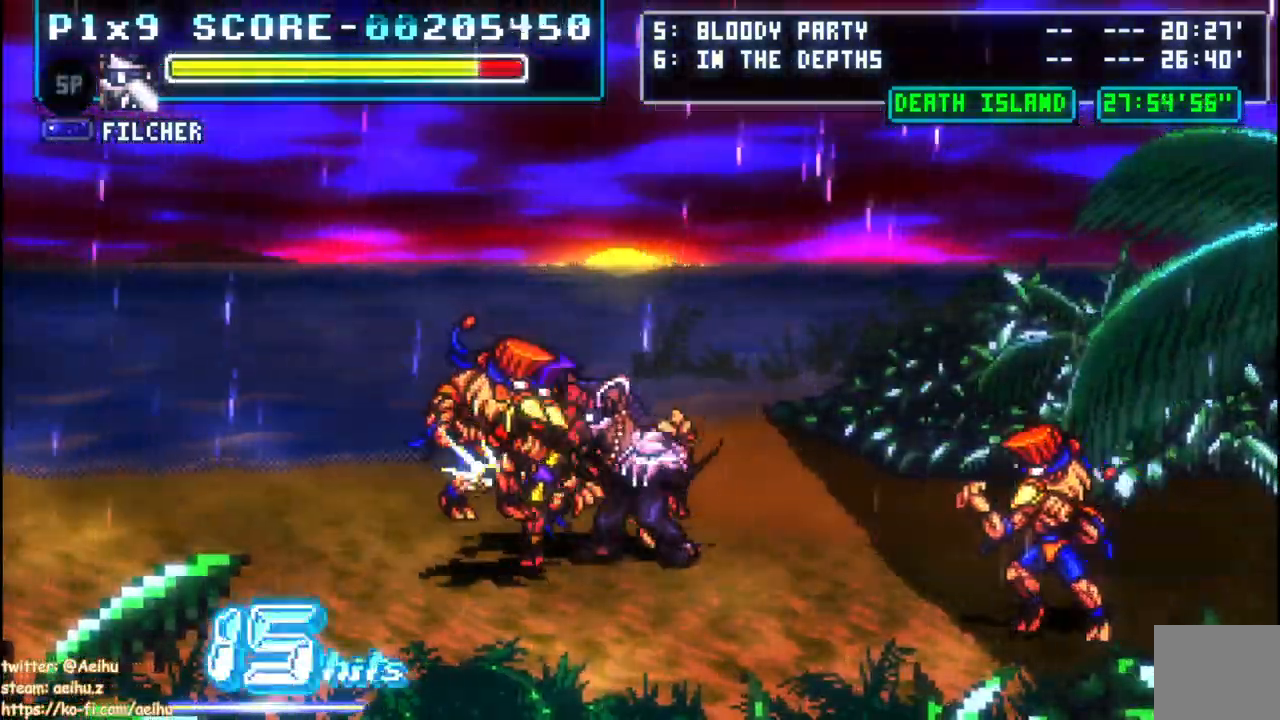
{"dt_ms": 500, "buttons": ["SQUARE", "DPAD_LEFT"], "left_stick": "center", "right_stick": "center", "events": [[50, "SQUARE", "down"], [333, "SQUARE", "up"], [383, "SQUARE", "down"]]}
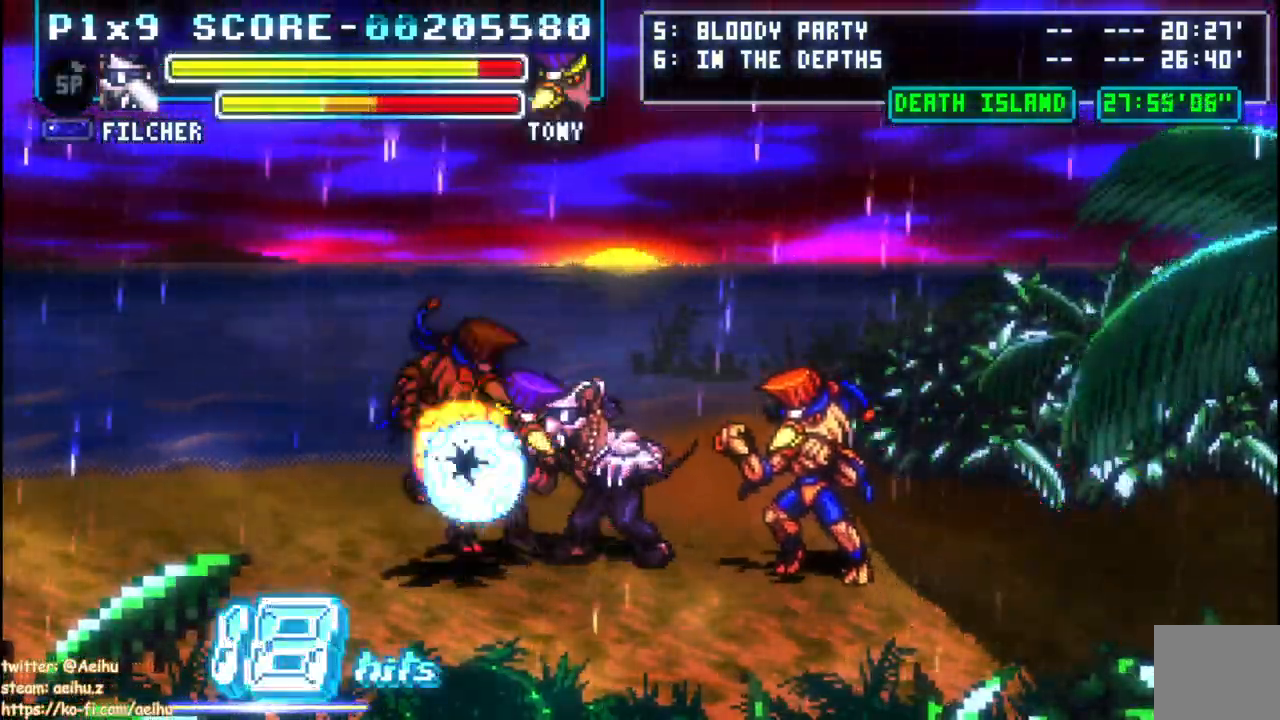
{"dt_ms": 500, "buttons": ["DPAD_LEFT"], "left_stick": "center", "right_stick": "center", "events": [[67, "CIRCLE", "down"], [183, "CIRCLE", "up"], [183, "SQUARE", "up"], [233, "CIRCLE", "down"], [383, "CIRCLE", "up"]]}